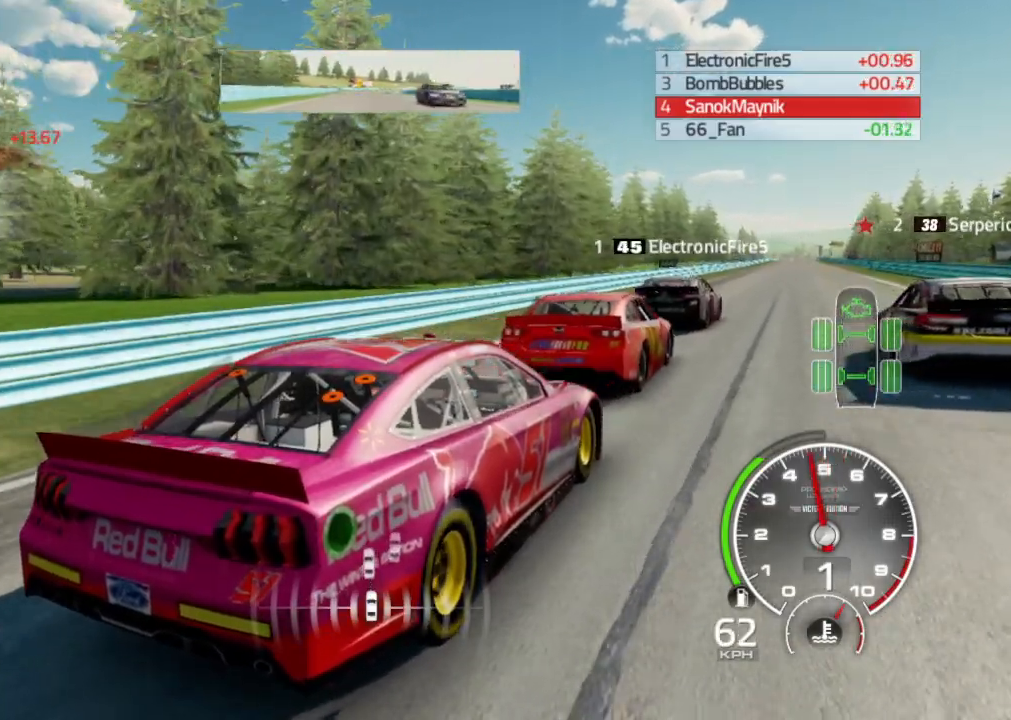
Gameplay with a controller (Xbox layout); each line is a JSON object with the inputs held at the frame after it. "events" lists button and stick changes between this image and that frame as [ms after this image, input, new state], when the widget could be followed in between.
{"buttons": [], "left_stick": "center", "right_stick": "up-left", "events": [[50, "left_stick", "down-right"], [233, "left_stick", "center"]]}
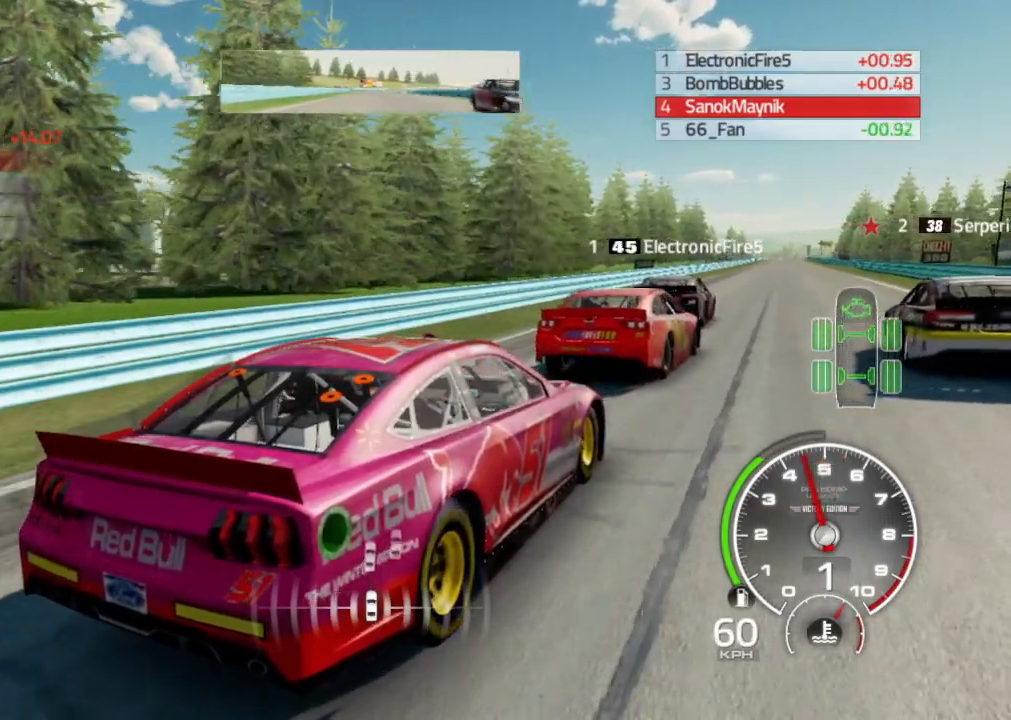
{"buttons": [], "left_stick": "center", "right_stick": "right", "events": [[133, "right_stick", "center"], [450, "right_stick", "right"]]}
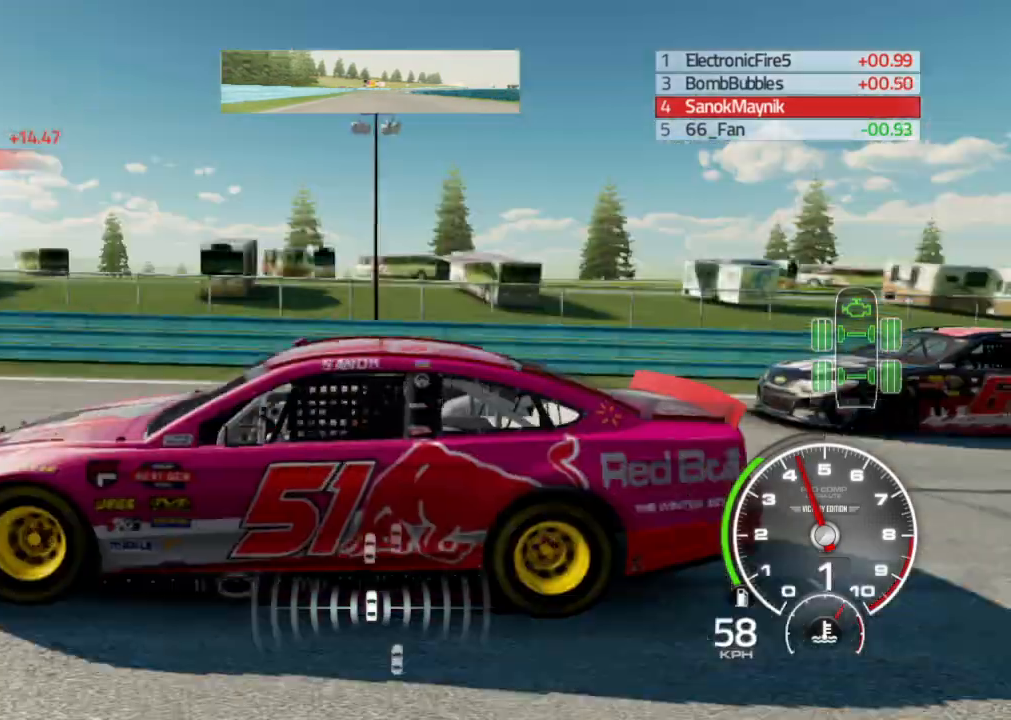
{"buttons": ["R2"], "left_stick": "center", "right_stick": "right", "events": [[367, "R2", "down"]]}
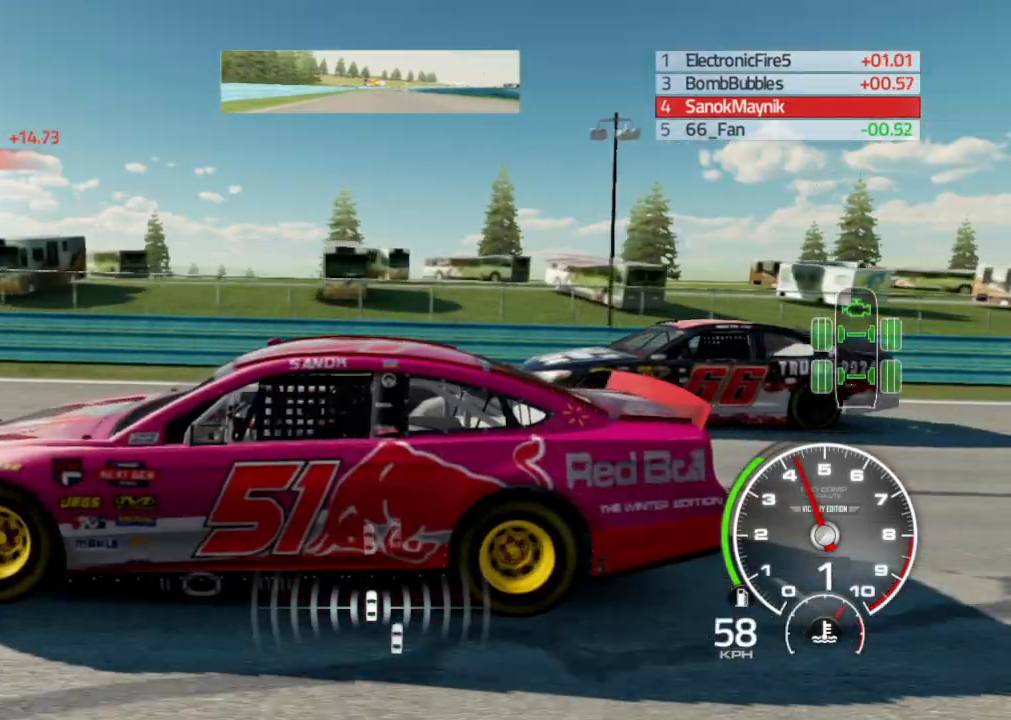
{"buttons": ["R2"], "left_stick": "center", "right_stick": "center", "events": [[367, "right_stick", "center"]]}
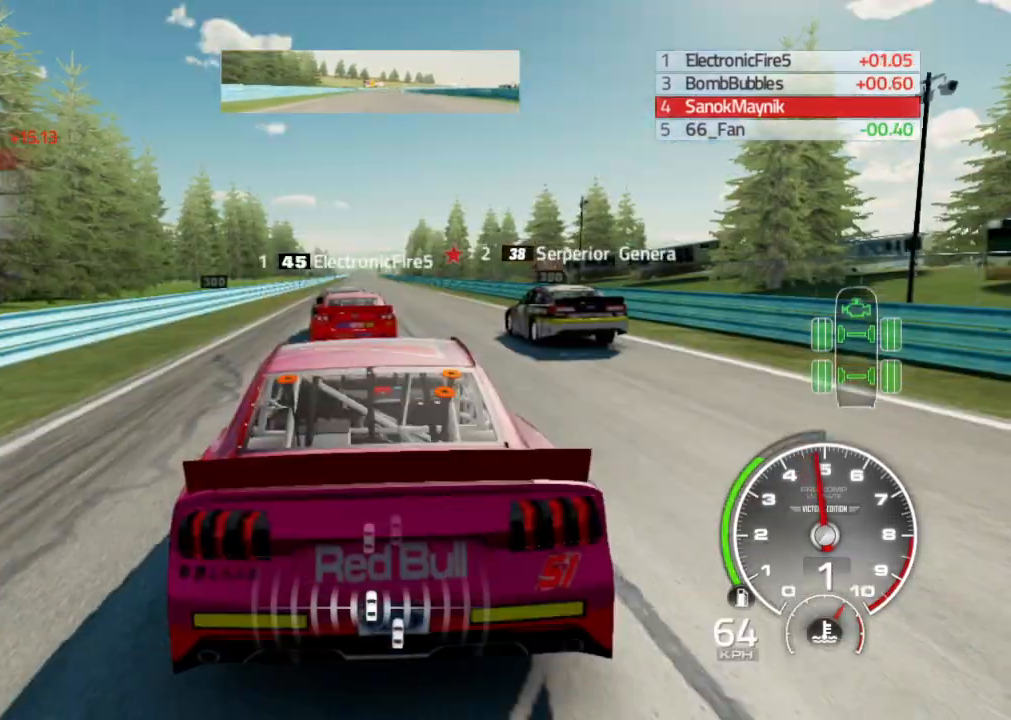
{"buttons": ["R2"], "left_stick": "down-left", "right_stick": "right", "events": [[417, "left_stick", "left"], [483, "left_stick", "down-left"], [483, "right_stick", "right"]]}
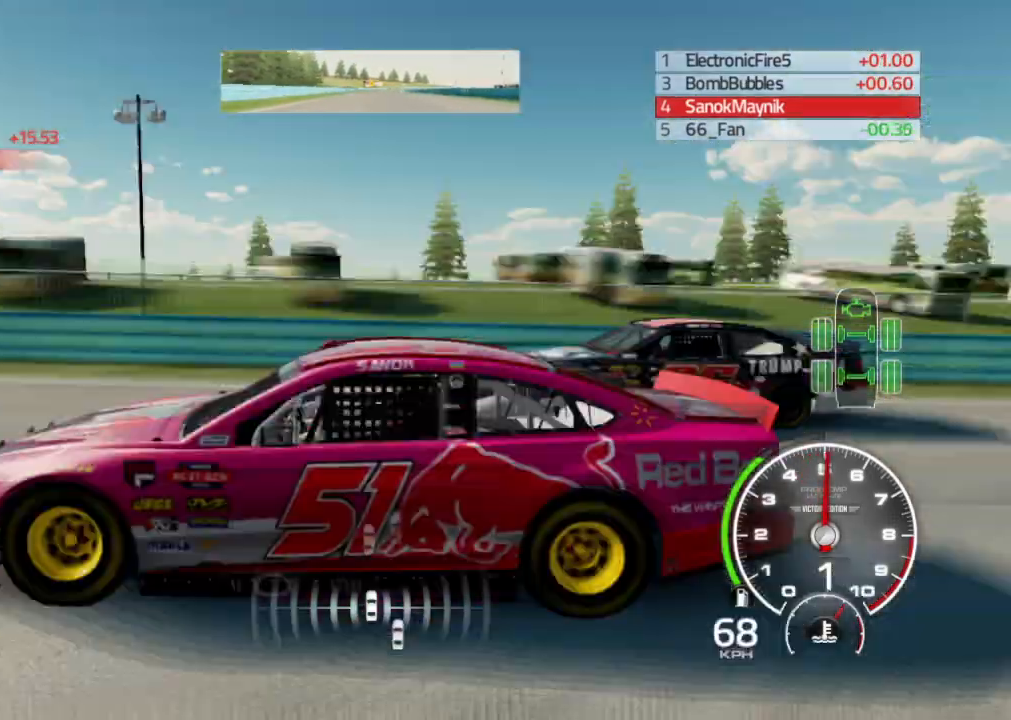
{"buttons": ["R2"], "left_stick": "center", "right_stick": "right", "events": [[133, "left_stick", "center"]]}
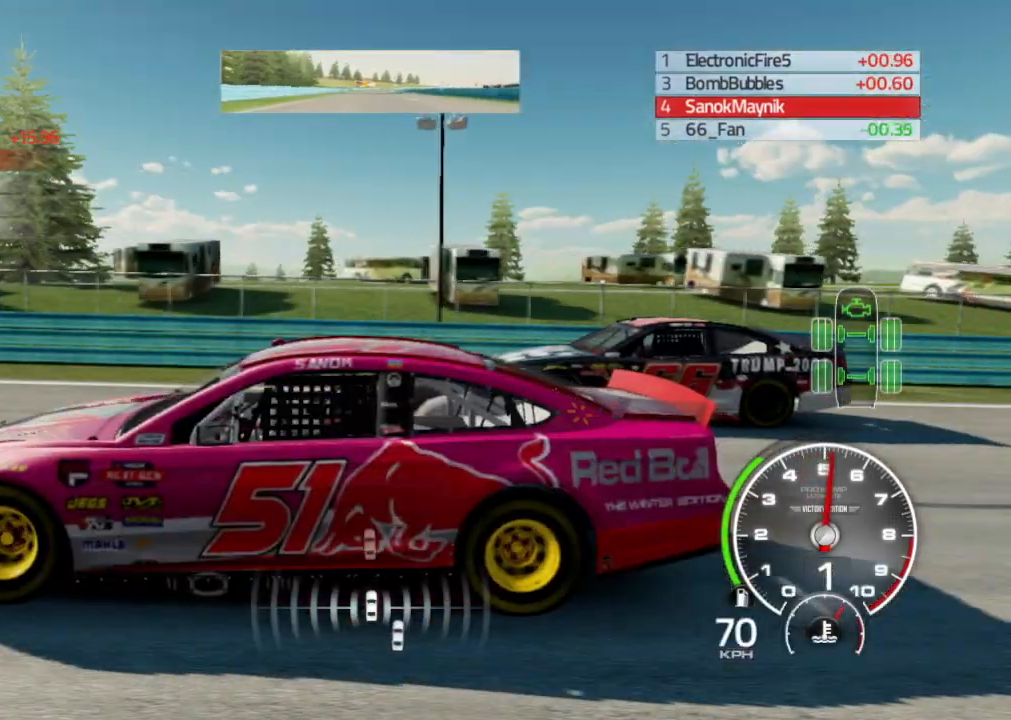
{"buttons": ["R2"], "left_stick": "center", "right_stick": "center", "events": [[417, "right_stick", "center"]]}
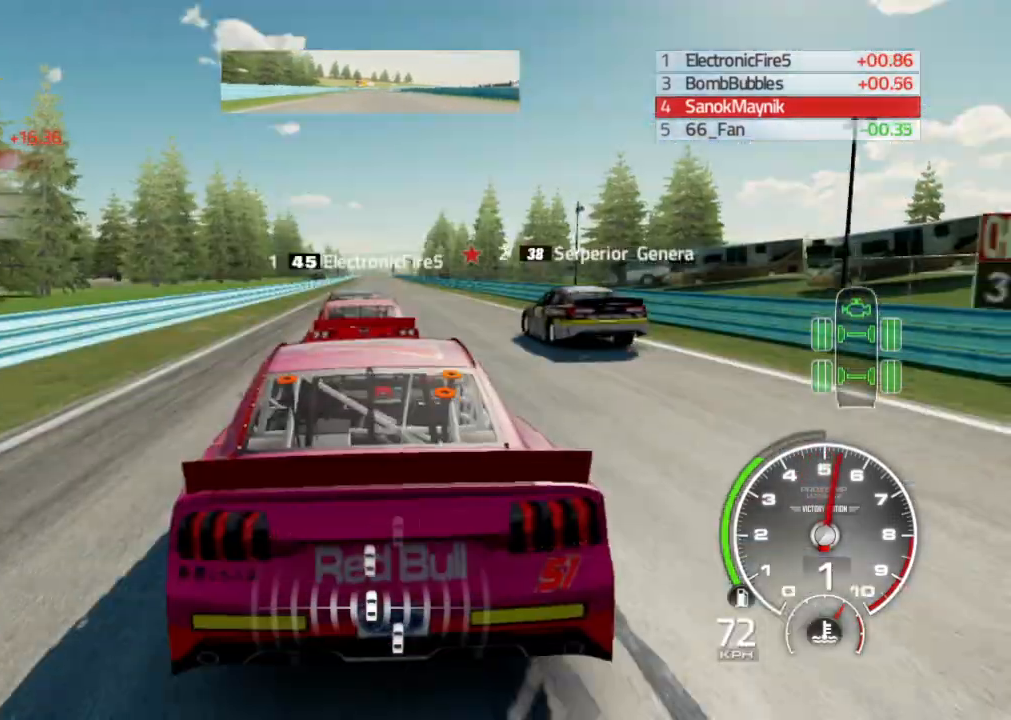
{"buttons": ["L2"], "left_stick": "center", "right_stick": "center", "events": [[433, "L2", "down"], [433, "R2", "up"]]}
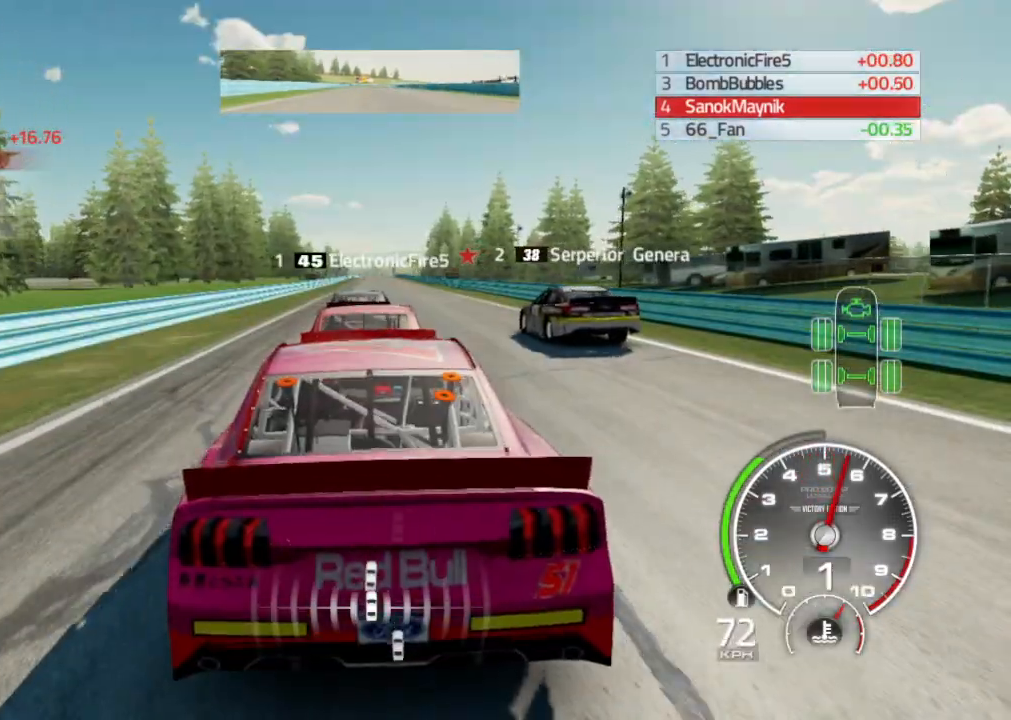
{"buttons": ["R2"], "left_stick": "center", "right_stick": "center", "events": [[150, "L2", "up"], [500, "R2", "down"]]}
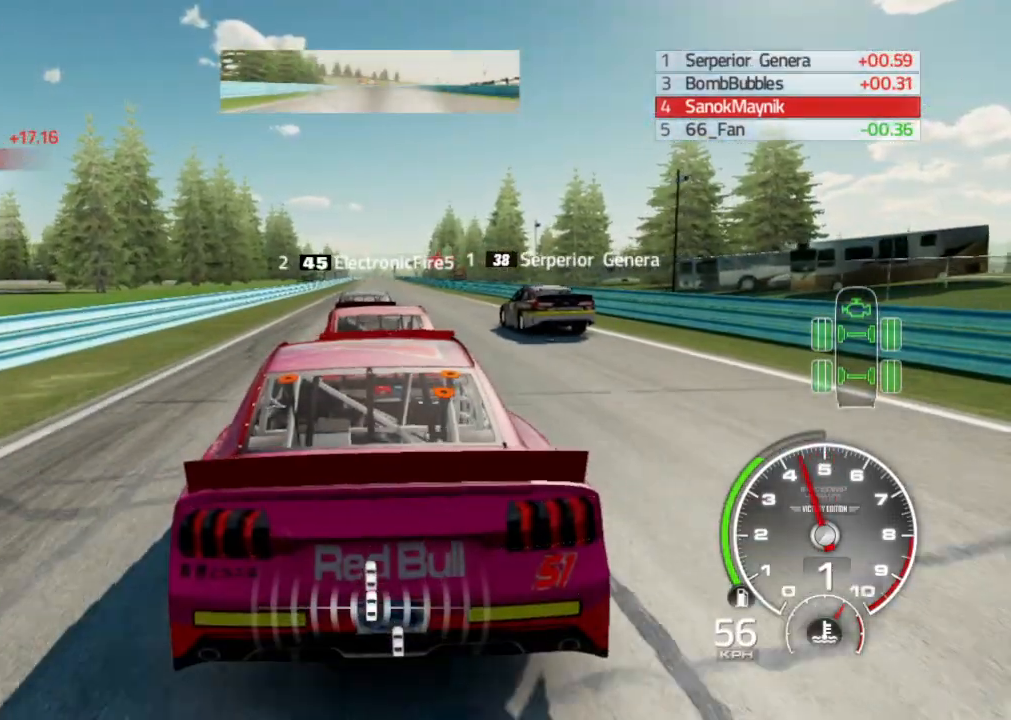
{"buttons": ["R2"], "left_stick": "center", "right_stick": "center", "events": [[133, "left_stick", "right"], [200, "left_stick", "down-right"], [317, "left_stick", "center"]]}
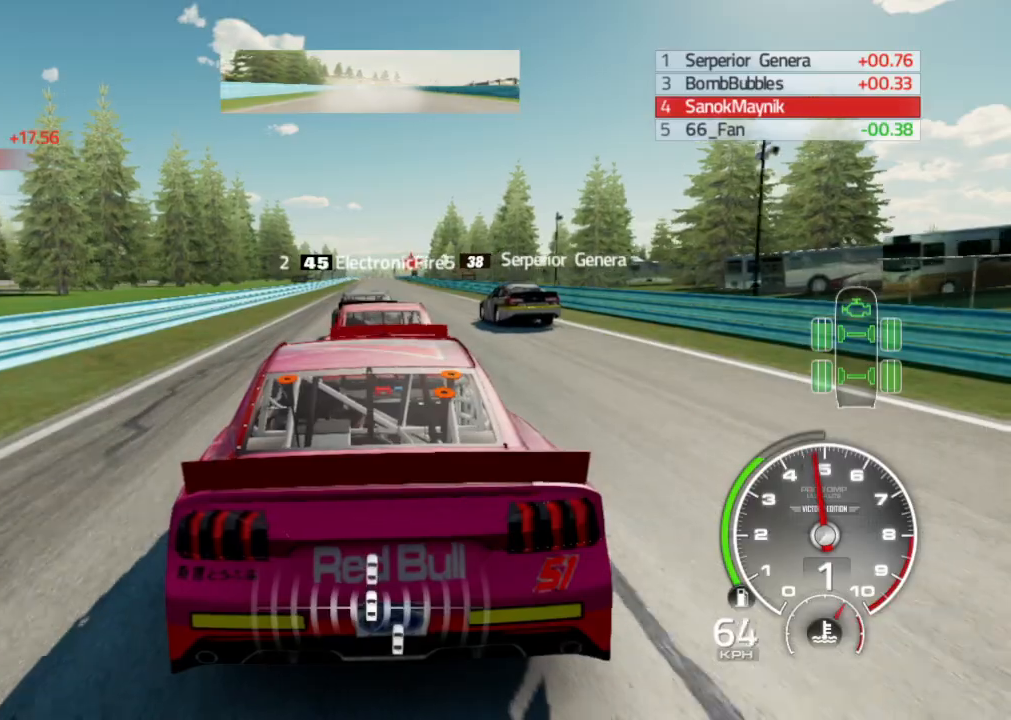
{"buttons": ["R2"], "left_stick": "center", "right_stick": "center", "events": [[200, "left_stick", "right"], [350, "left_stick", "center"]]}
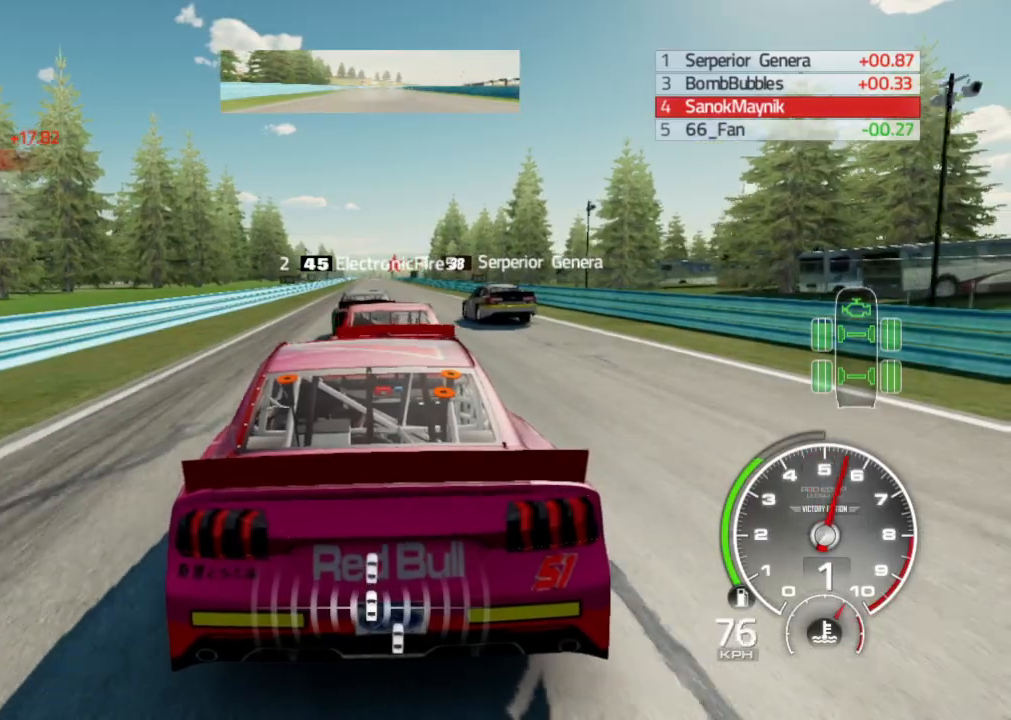
{"buttons": ["R2"], "left_stick": "center", "right_stick": "center", "events": [[183, "left_stick", "down-right"], [283, "R2", "up"], [300, "left_stick", "center"], [350, "R2", "down"]]}
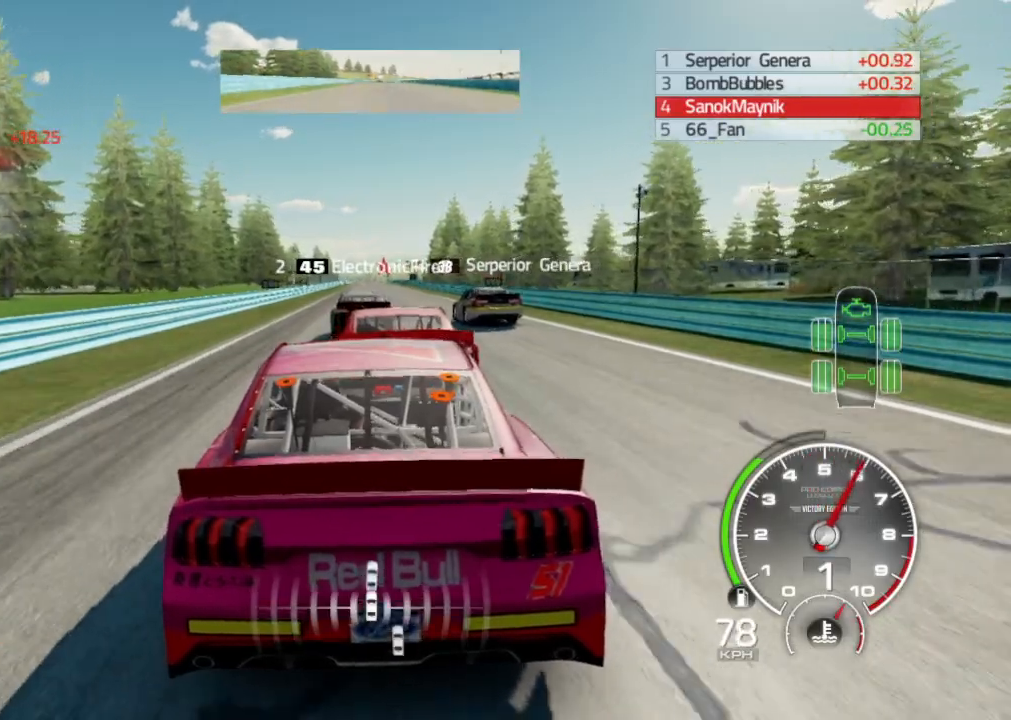
{"buttons": ["R2"], "left_stick": "left", "right_stick": "center", "events": [[433, "left_stick", "left"]]}
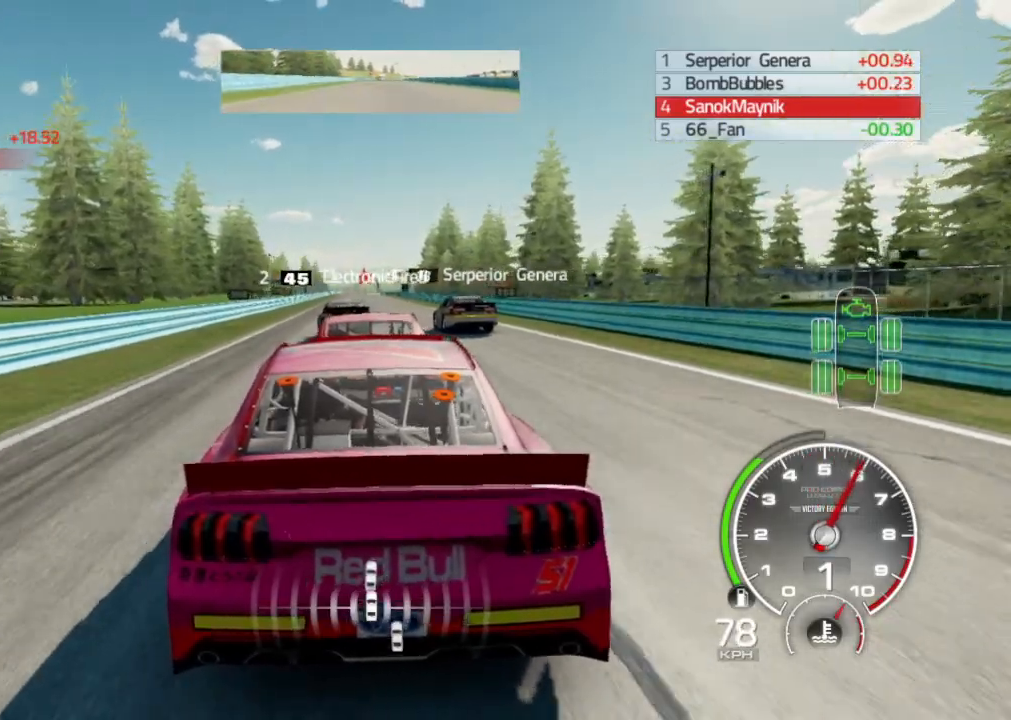
{"buttons": ["R2"], "left_stick": "center", "right_stick": "center", "events": [[133, "left_stick", "center"]]}
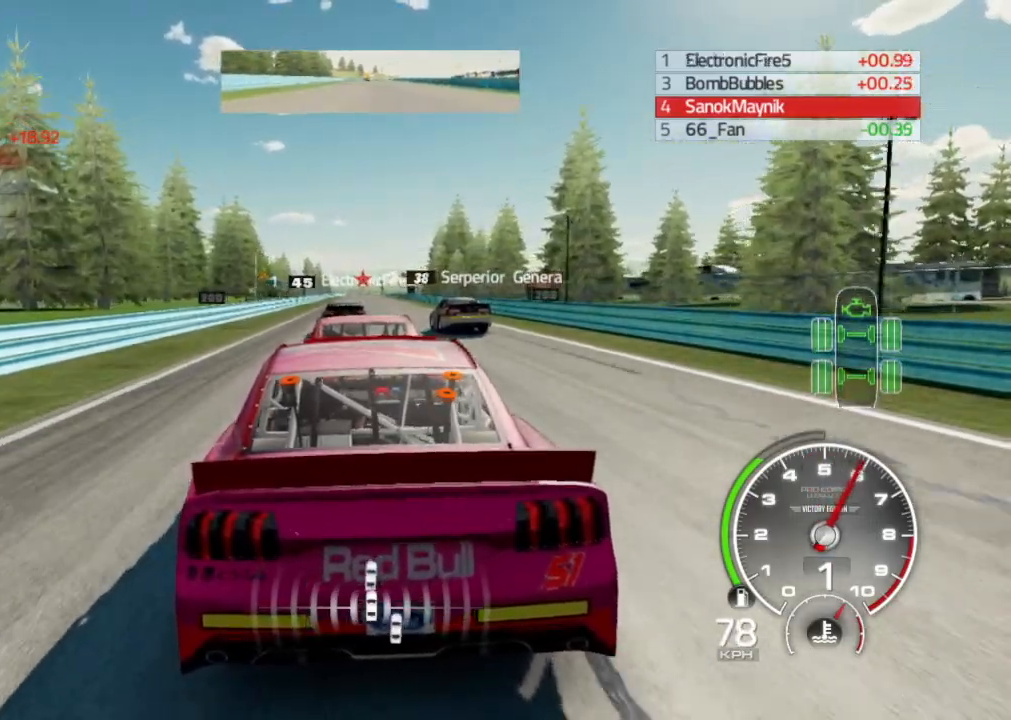
{"buttons": ["R2"], "left_stick": "down-right", "right_stick": "center", "events": [[500, "left_stick", "down-right"]]}
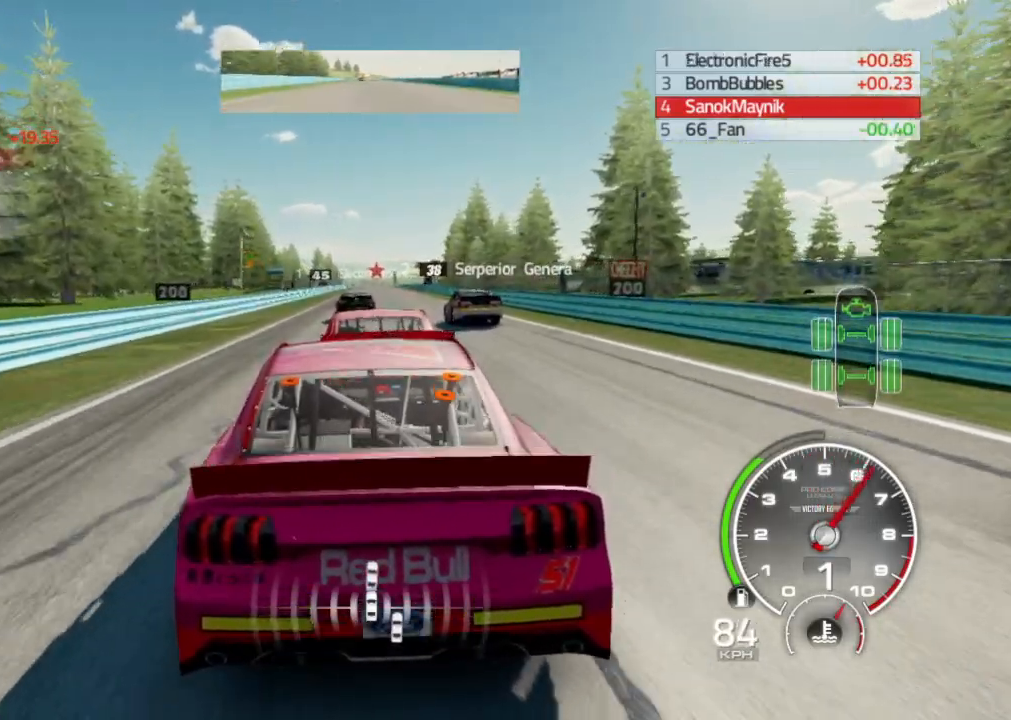
{"buttons": ["R2"], "left_stick": "center", "right_stick": "center", "events": [[133, "left_stick", "center"]]}
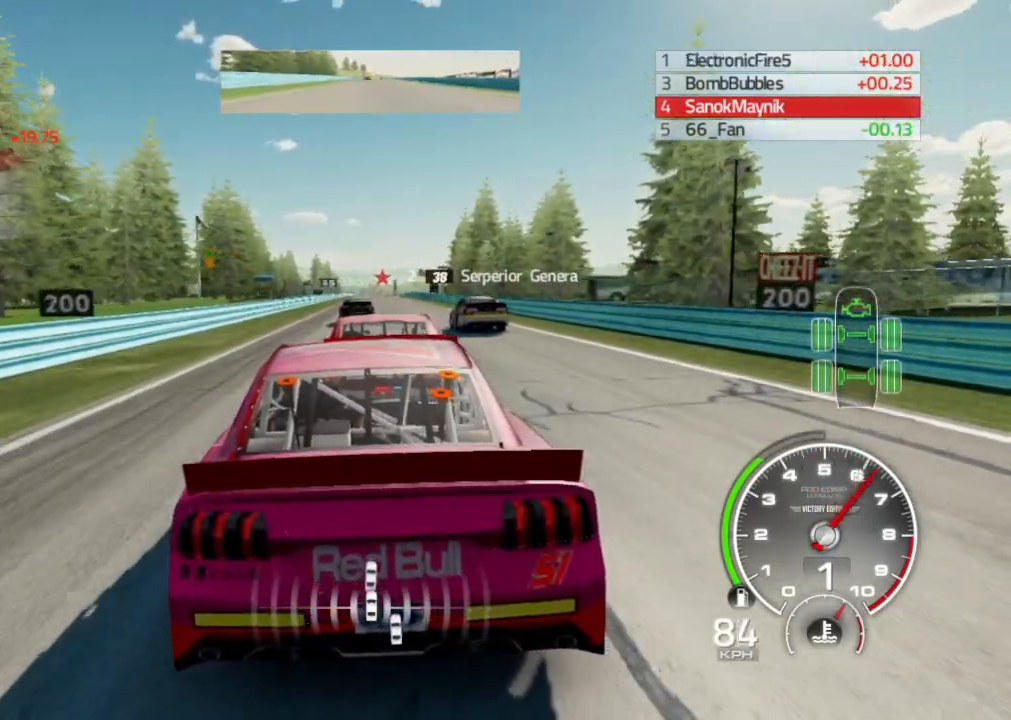
{"buttons": ["R2"], "left_stick": "center", "right_stick": "center", "events": []}
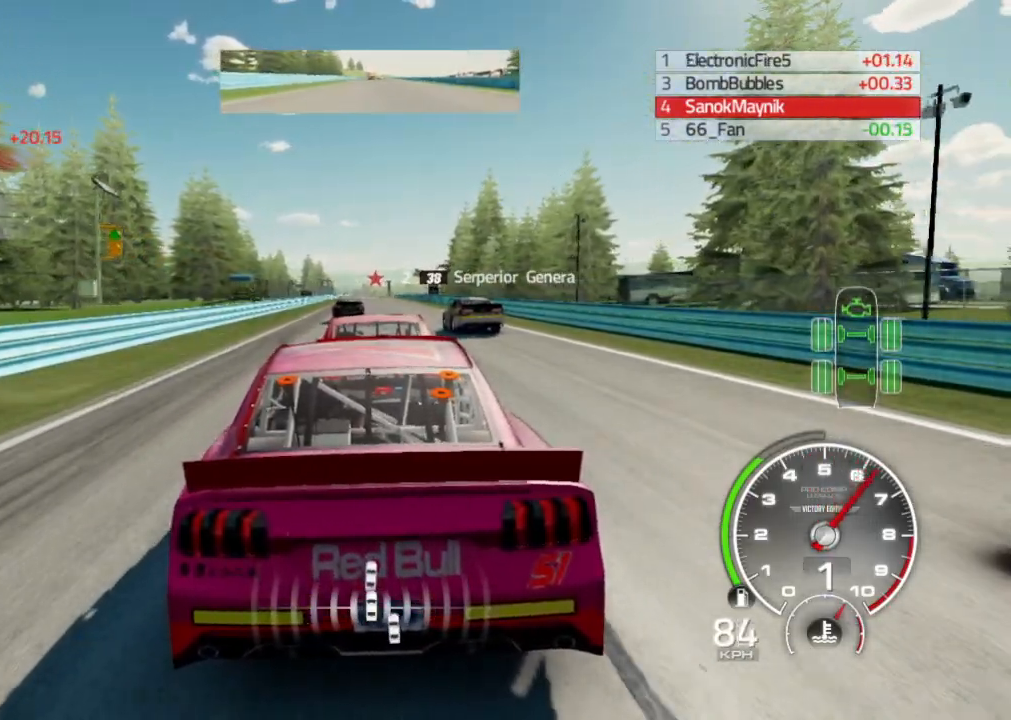
{"buttons": ["R2"], "left_stick": "center", "right_stick": "center", "events": [[200, "left_stick", "left"], [450, "left_stick", "center"]]}
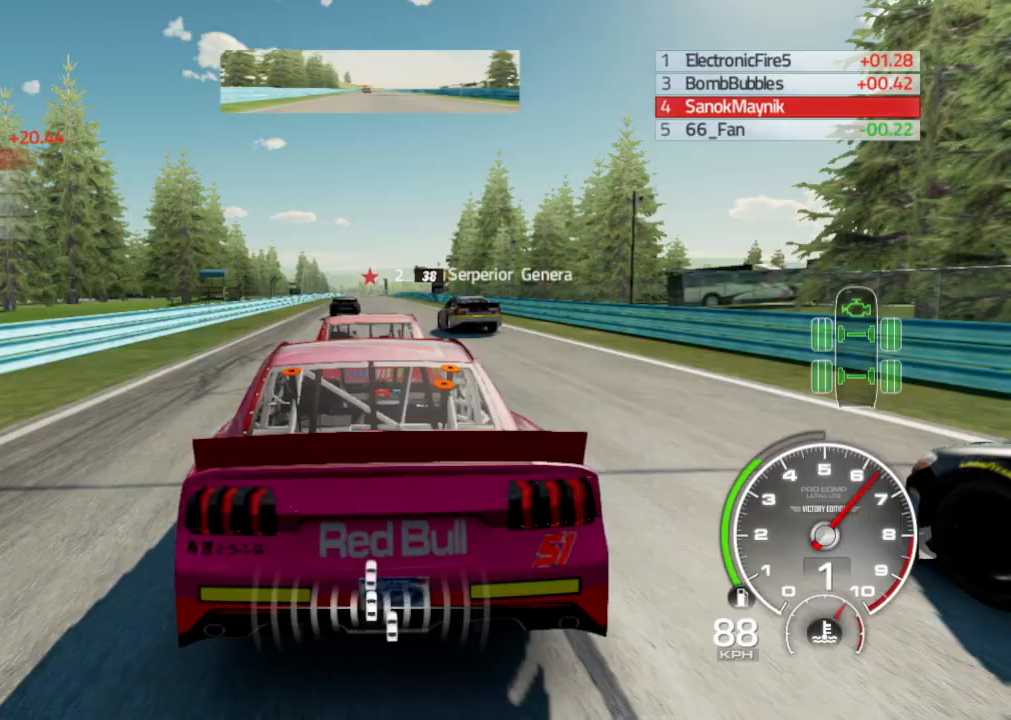
{"buttons": ["R2"], "left_stick": "down-right", "right_stick": "center", "events": [[383, "left_stick", "down-right"]]}
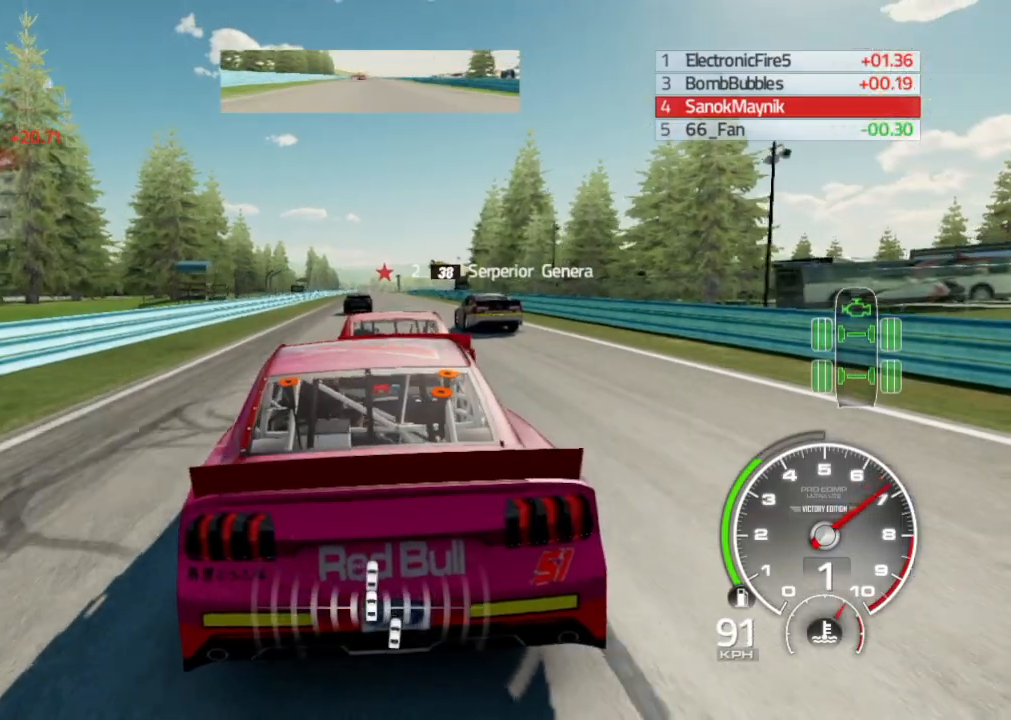
{"buttons": ["R2"], "left_stick": "center", "right_stick": "center", "events": [[67, "left_stick", "center"]]}
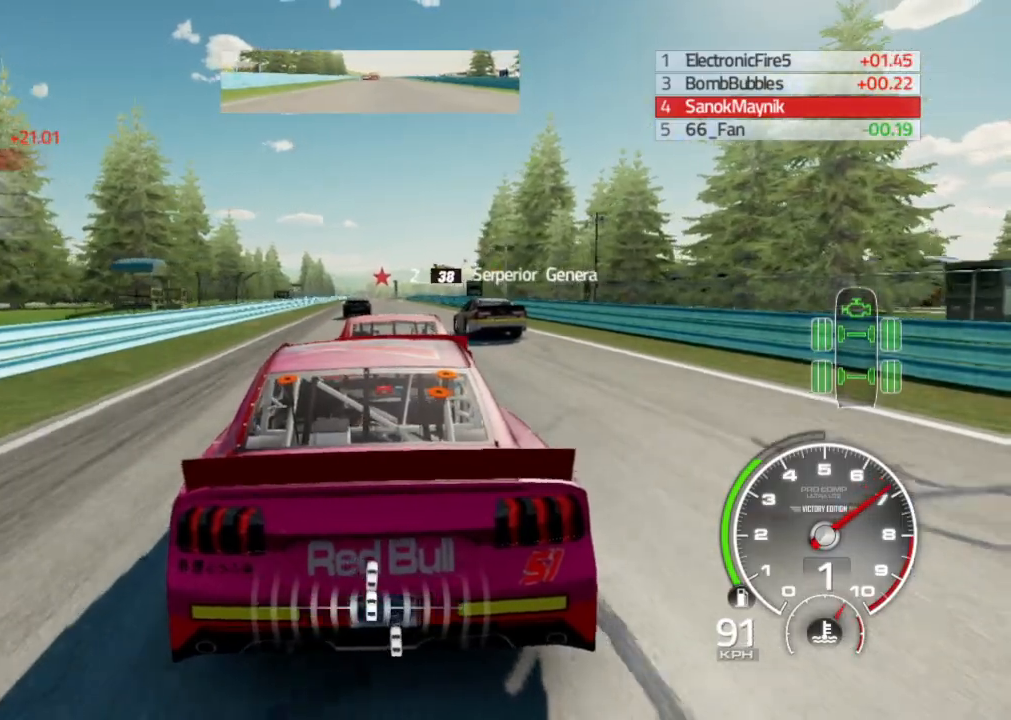
{"buttons": ["R2"], "left_stick": "center", "right_stick": "center", "events": []}
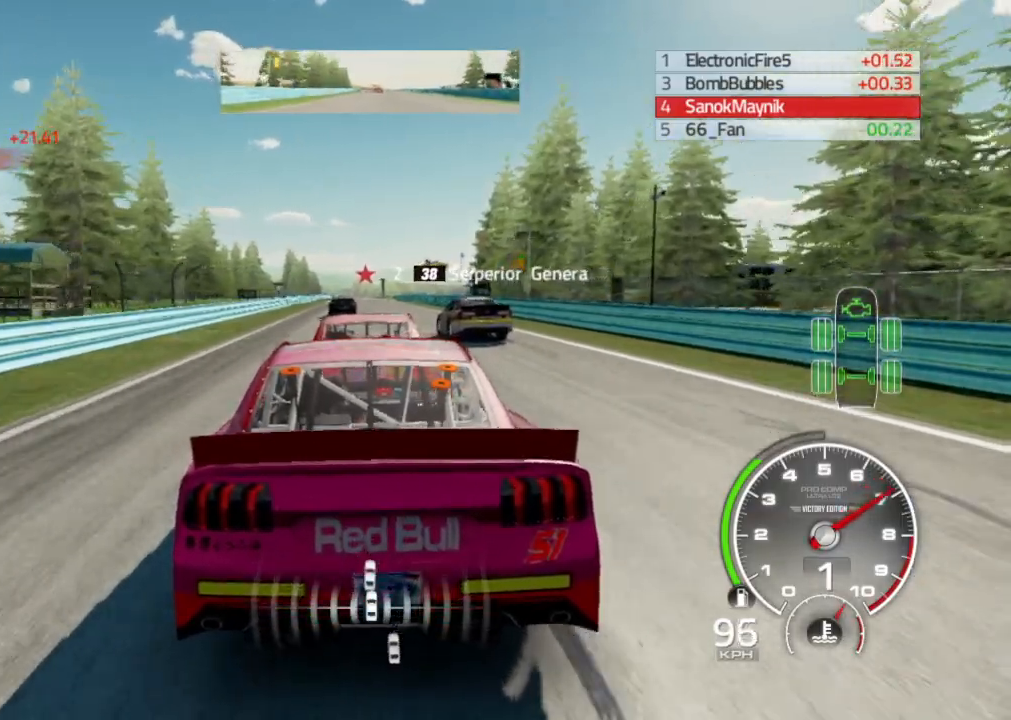
{"buttons": ["R2"], "left_stick": "center", "right_stick": "center", "events": [[133, "left_stick", "left"], [350, "left_stick", "center"]]}
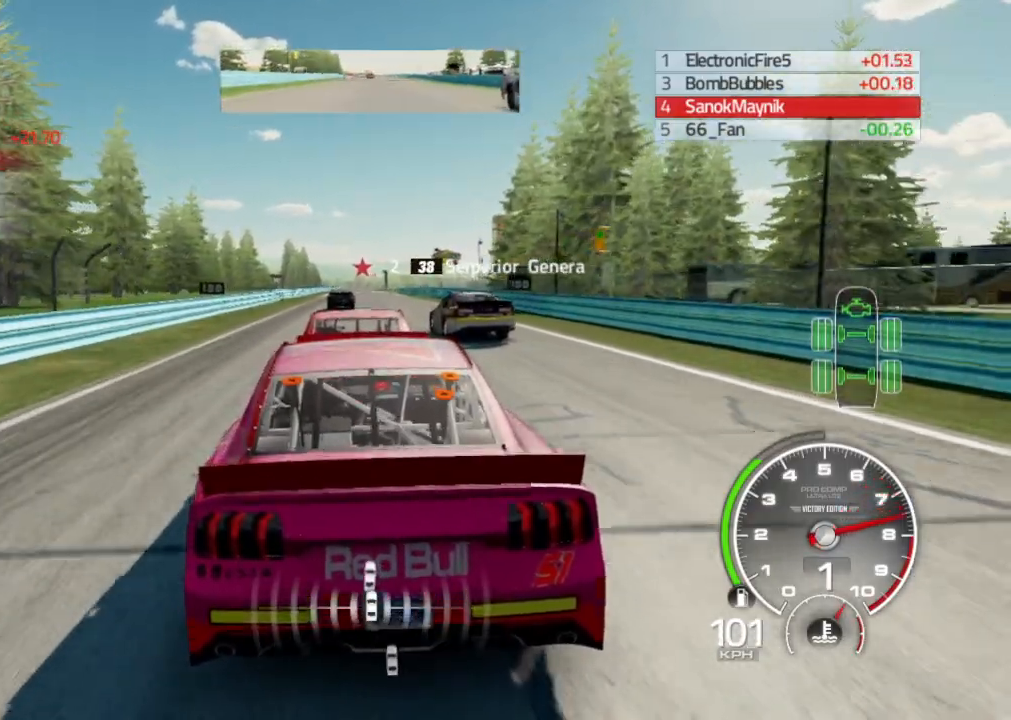
{"buttons": ["R2"], "left_stick": "center", "right_stick": "center", "events": []}
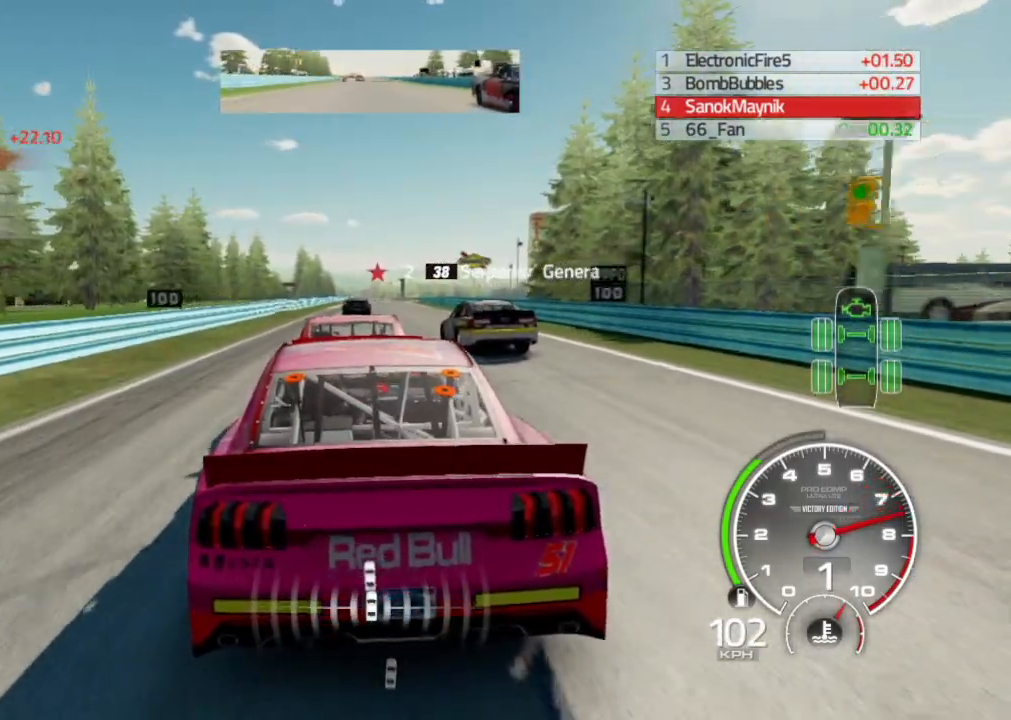
{"buttons": ["L2"], "left_stick": "center", "right_stick": "center", "events": [[283, "L2", "down"], [317, "R2", "up"]]}
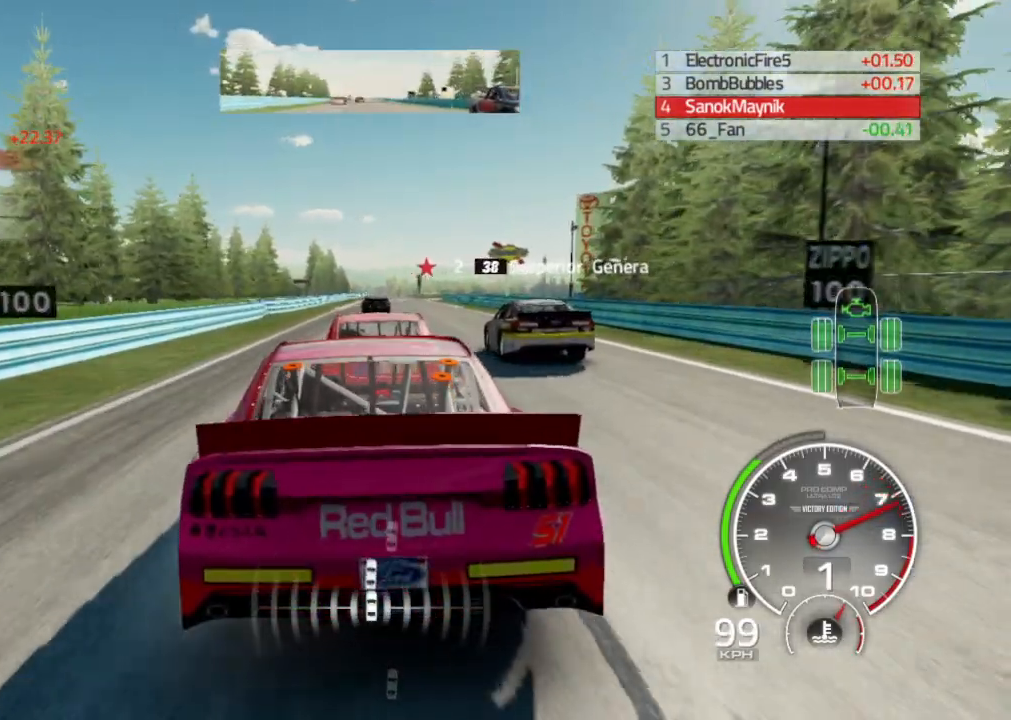
{"buttons": [], "left_stick": "center", "right_stick": "center", "events": [[83, "L2", "up"]]}
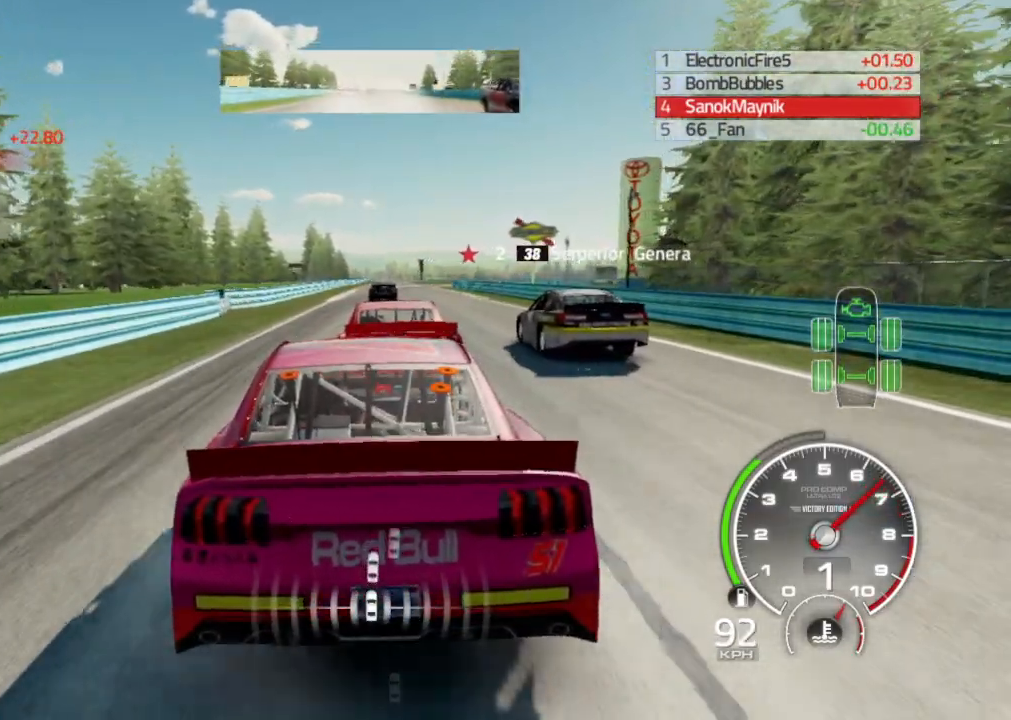
{"buttons": [], "left_stick": "center", "right_stick": "center", "events": [[250, "left_stick", "down-right"], [350, "left_stick", "center"]]}
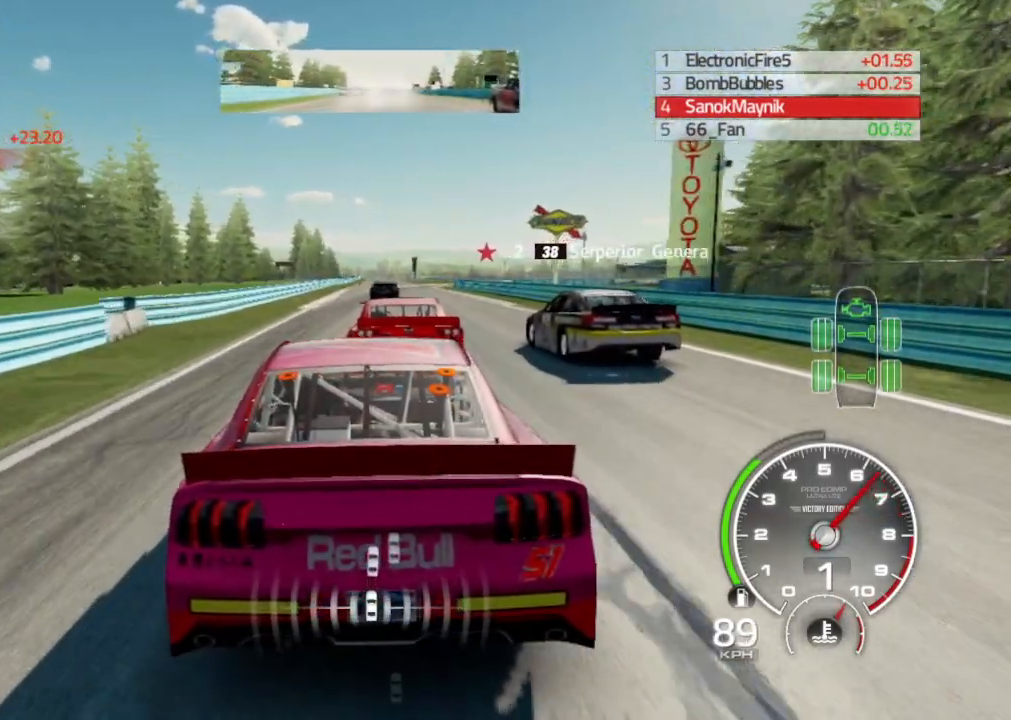
{"buttons": [], "left_stick": "center", "right_stick": "center", "events": []}
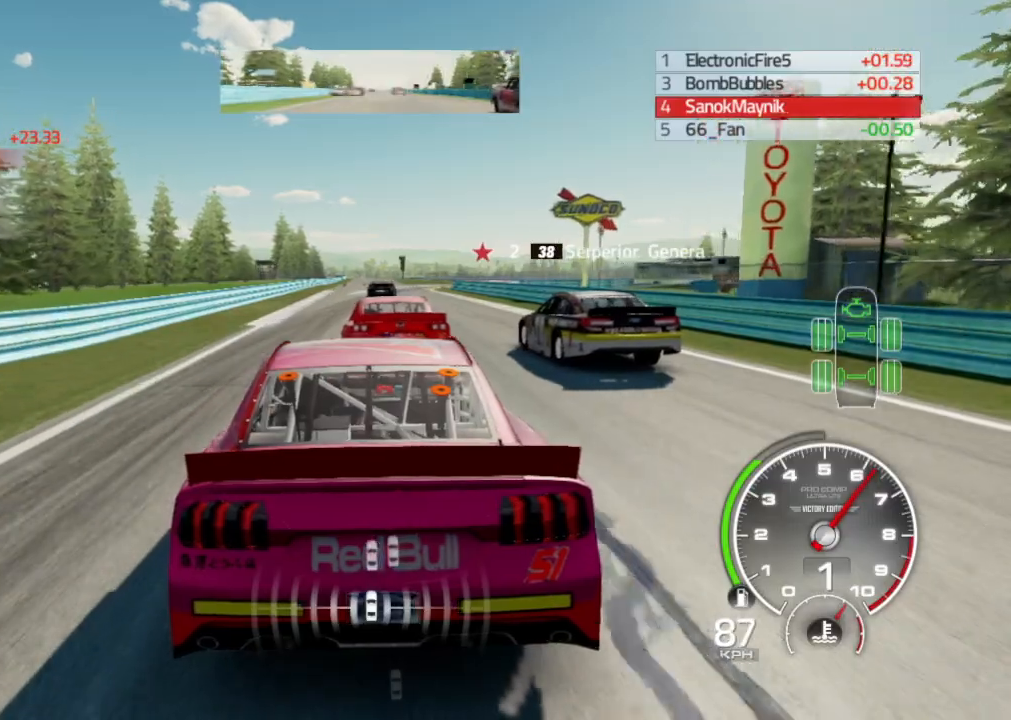
{"buttons": [], "left_stick": "center", "right_stick": "up-right", "events": [[200, "right_stick", "up-right"]]}
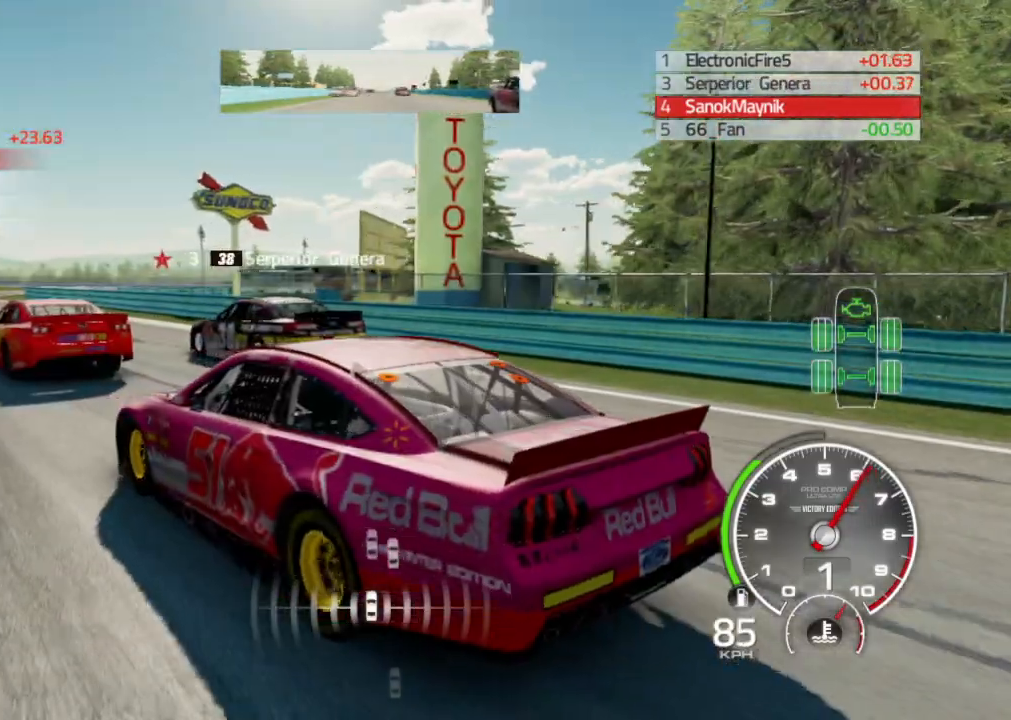
{"buttons": [], "left_stick": "center", "right_stick": "down-right", "events": [[317, "right_stick", "down-right"]]}